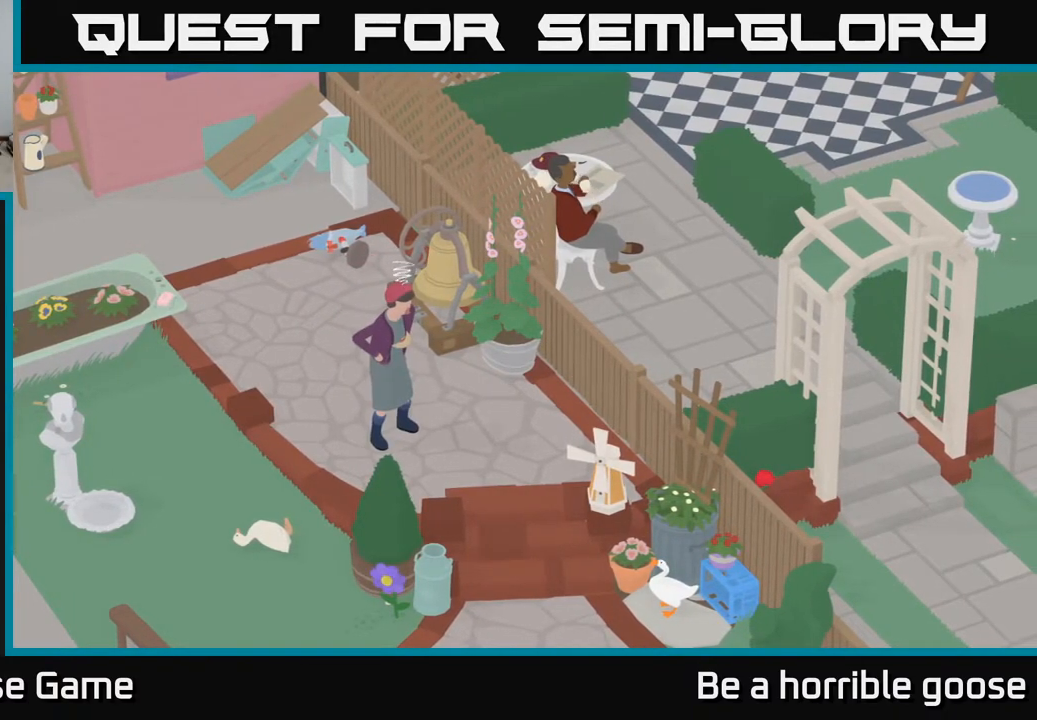
Gameplay with a controller (Xbox layout); each line is a JSON object with the inputs held at the frame after it. "events" lists button and stick changes between this image and that frame as [ms after this image, input, new state], when the widget could be followed in between.
{"buttons": [], "left_stick": "center", "right_stick": "center", "events": [[333, "X", "down"], [500, "X", "up"]]}
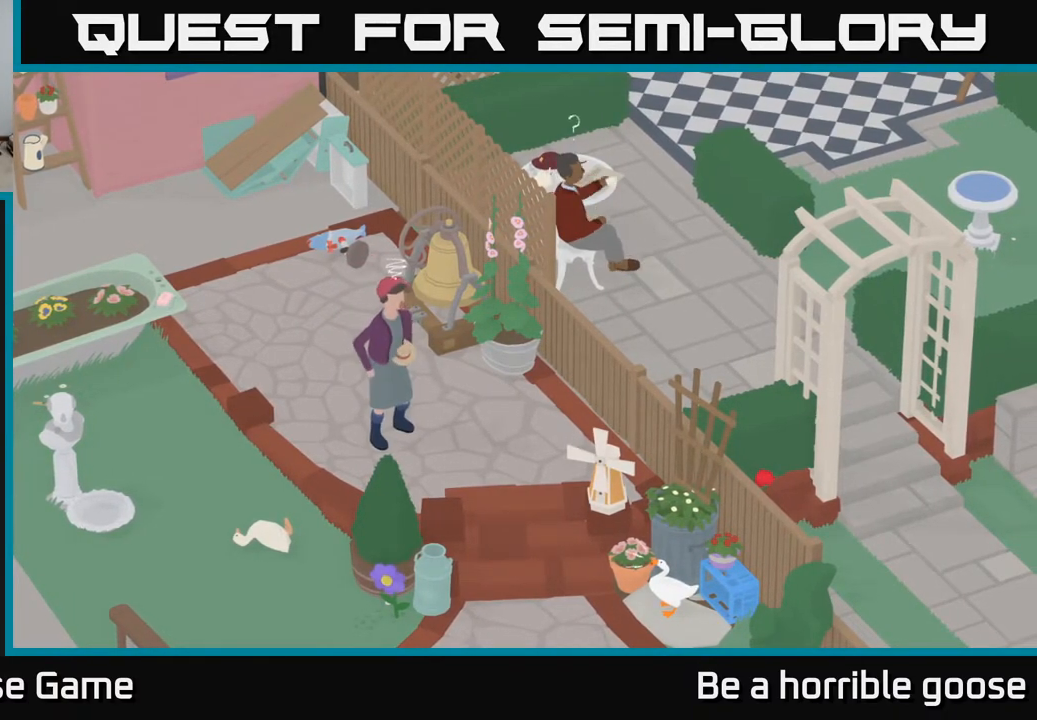
{"buttons": [], "left_stick": "center", "right_stick": "center", "events": []}
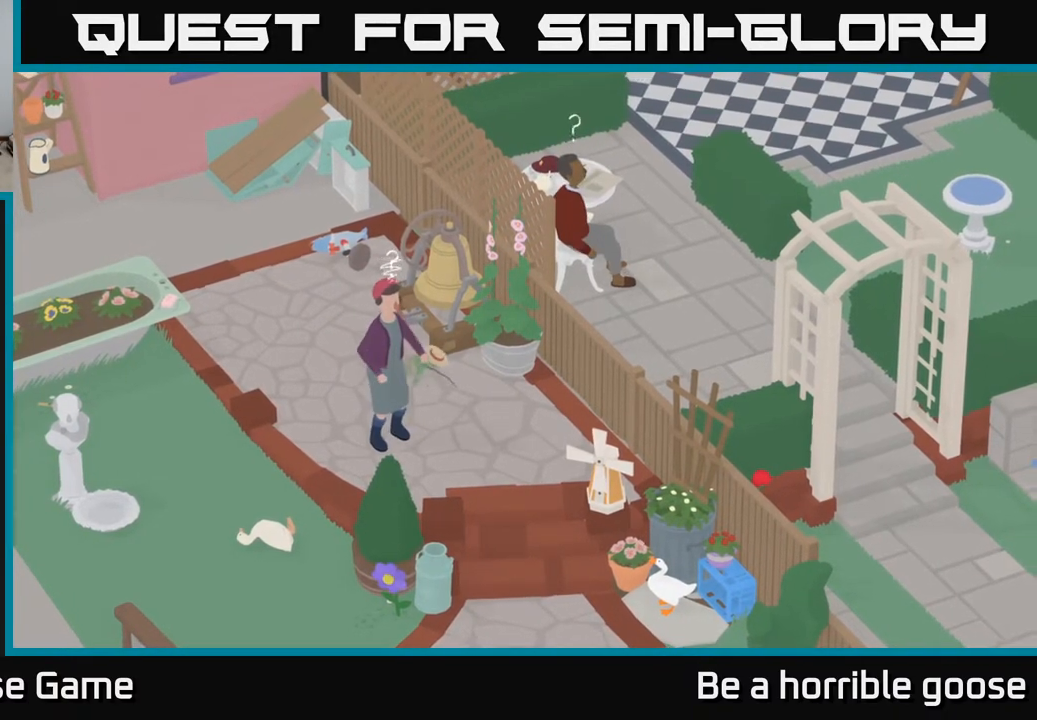
{"buttons": [], "left_stick": "center", "right_stick": "center", "events": []}
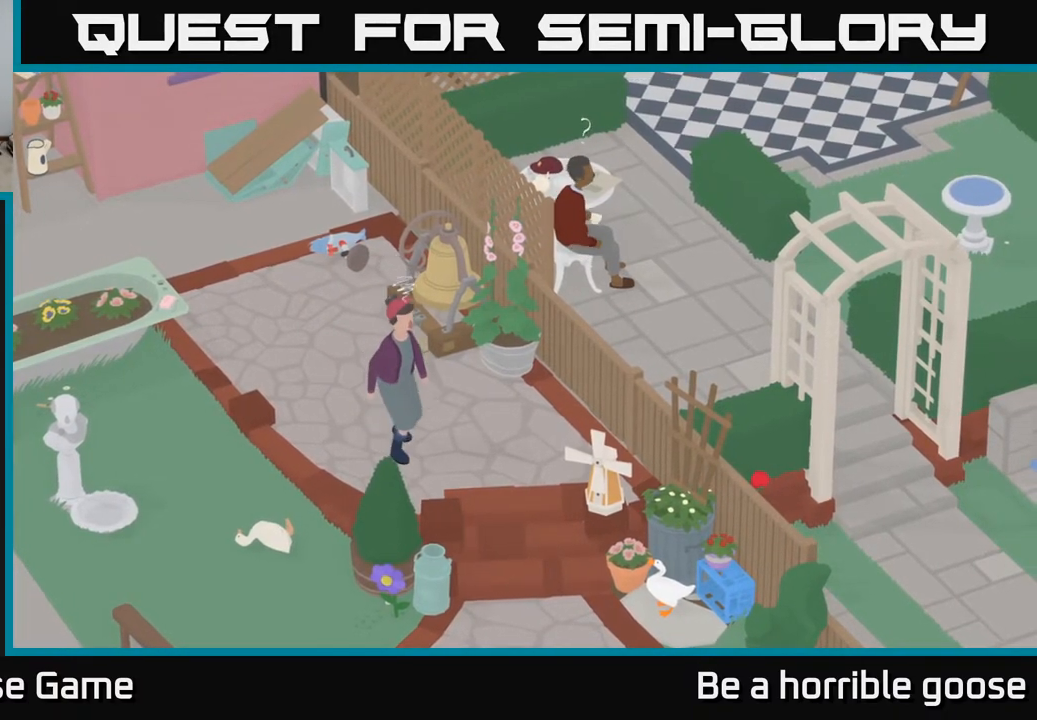
{"buttons": [], "left_stick": "down-left", "right_stick": "center", "events": [[200, "B", "down"], [267, "B", "up"], [267, "left_stick", "down-left"]]}
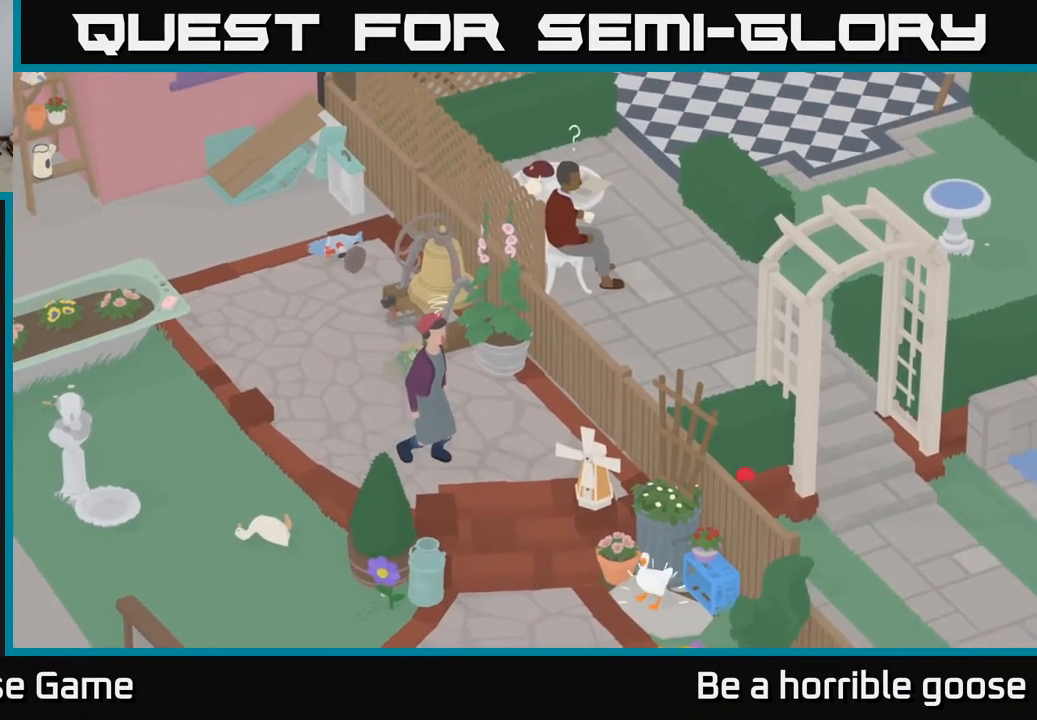
{"buttons": ["A"], "left_stick": "left", "right_stick": "center", "events": [[50, "A", "down"], [283, "left_stick", "left"]]}
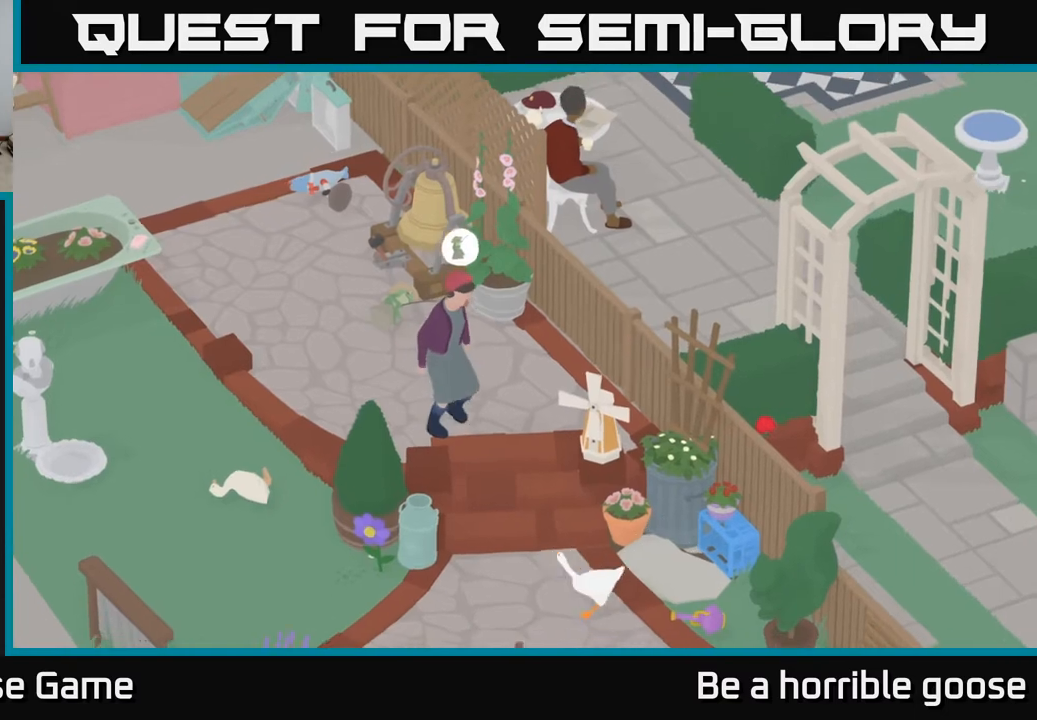
{"buttons": ["A"], "left_stick": "left", "right_stick": "center", "events": []}
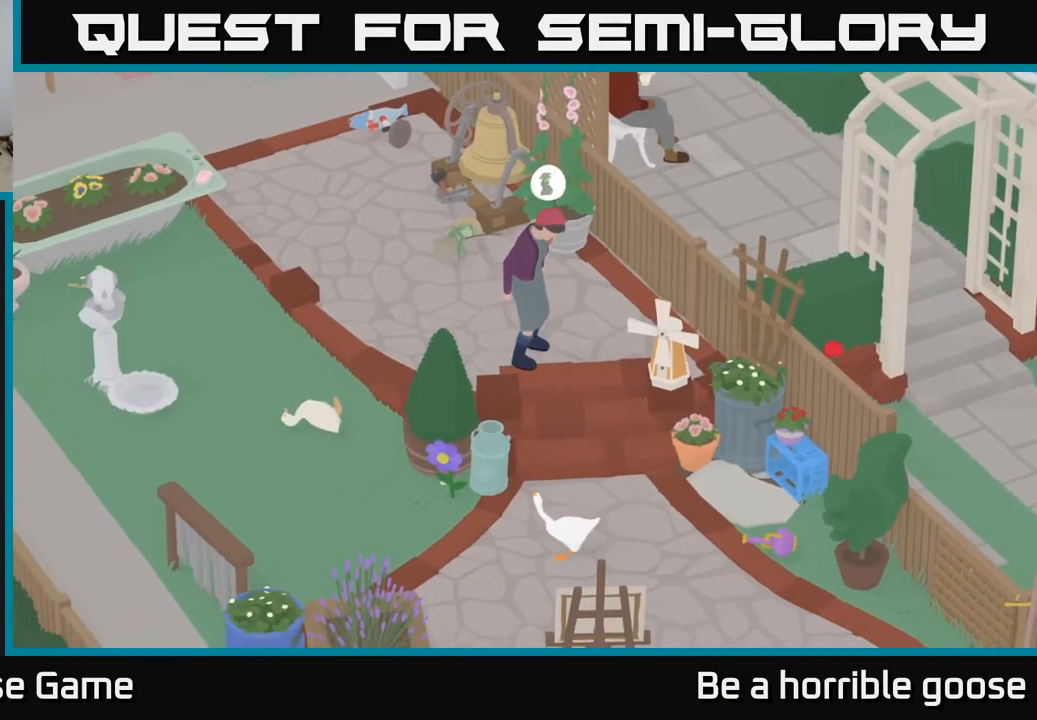
{"buttons": ["A"], "left_stick": "up-left", "right_stick": "center", "events": [[467, "left_stick", "up-left"]]}
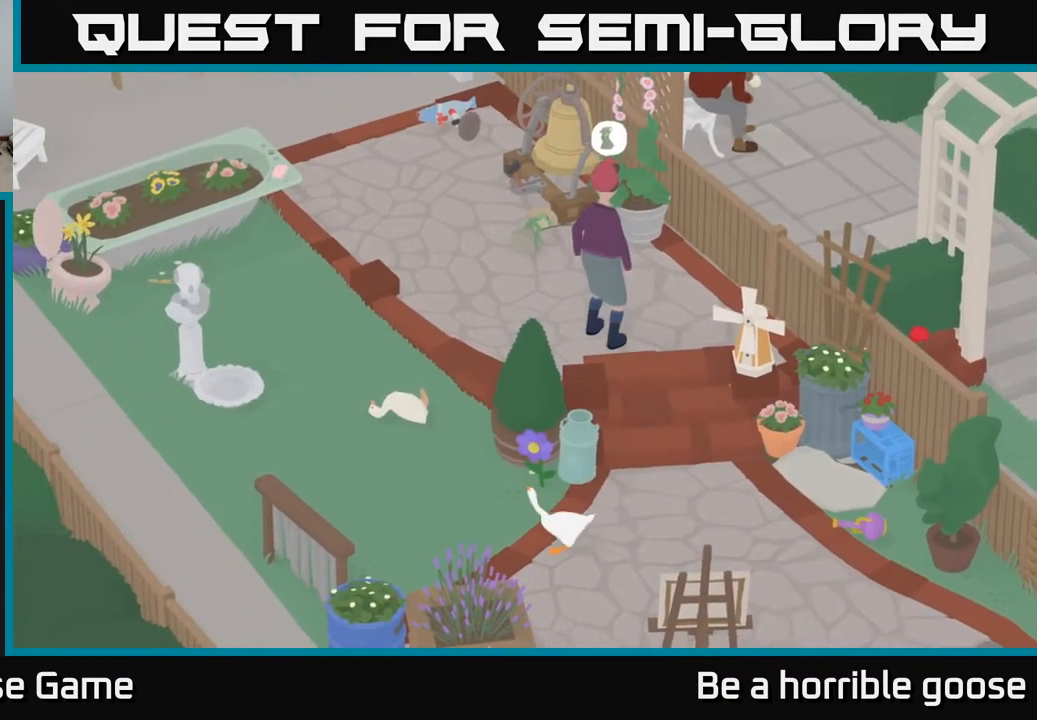
{"buttons": ["A"], "left_stick": "up", "right_stick": "center", "events": [[500, "left_stick", "up"]]}
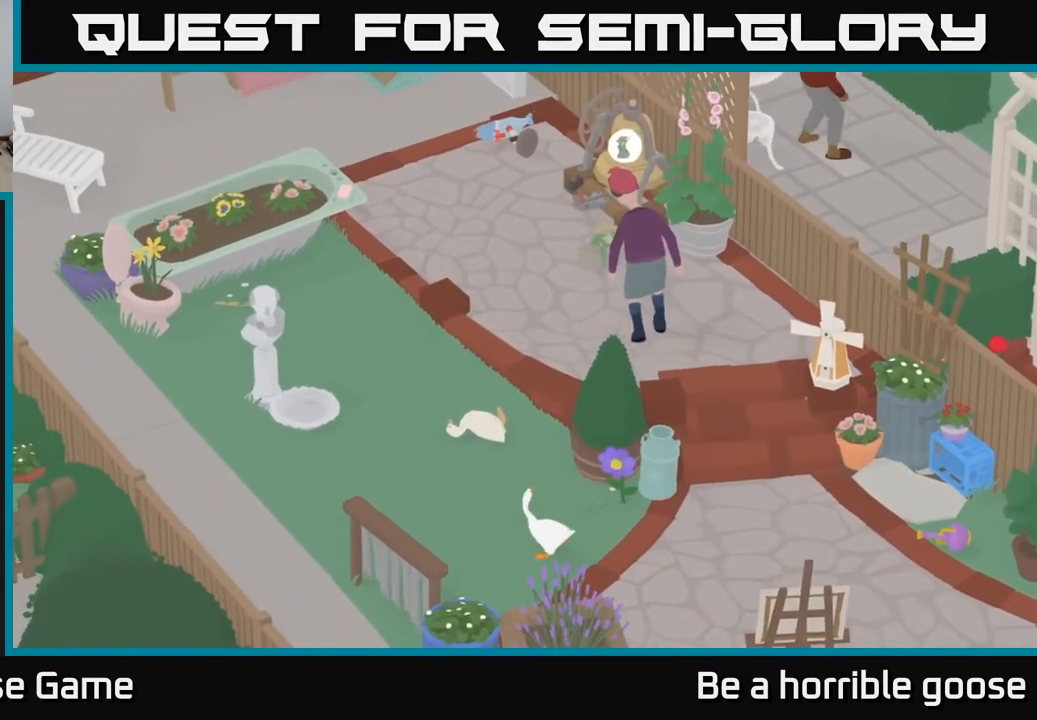
{"buttons": ["L2"], "left_stick": "center", "right_stick": "center", "events": [[367, "A", "up"], [383, "L2", "down"], [450, "left_stick", "center"]]}
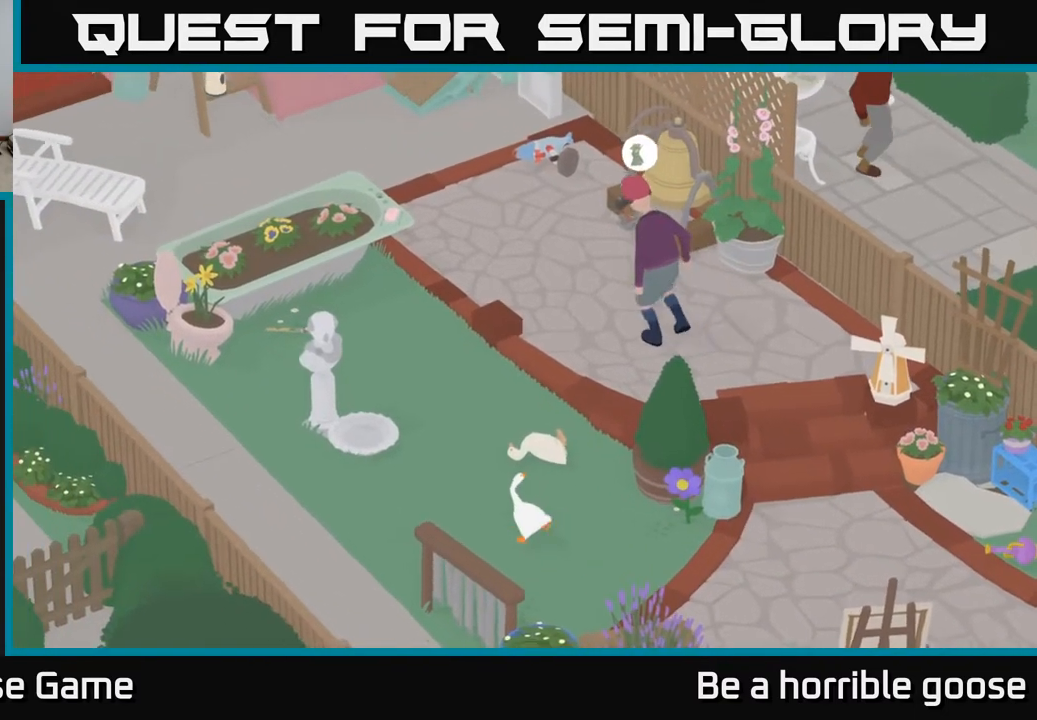
{"buttons": ["L2"], "left_stick": "right", "right_stick": "center", "events": [[33, "B", "down"], [133, "B", "up"], [283, "left_stick", "right"]]}
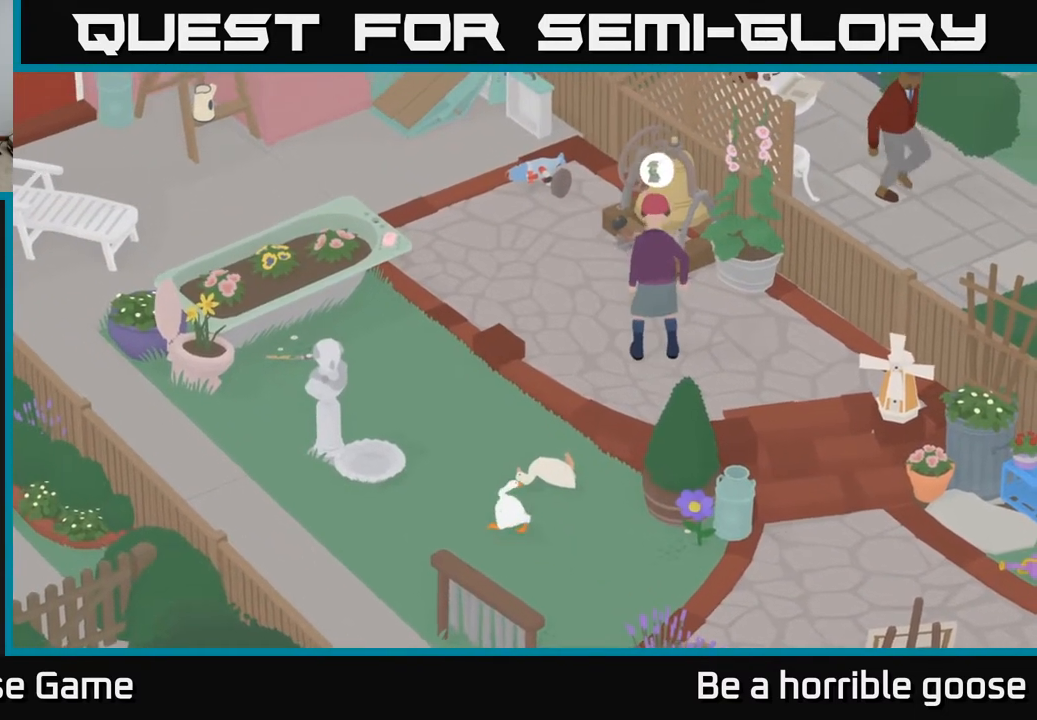
{"buttons": ["A"], "left_stick": "down-left", "right_stick": "center", "events": [[67, "B", "down"], [167, "B", "up"], [217, "left_stick", "center"], [350, "left_stick", "down-left"], [433, "L2", "up"], [450, "A", "down"]]}
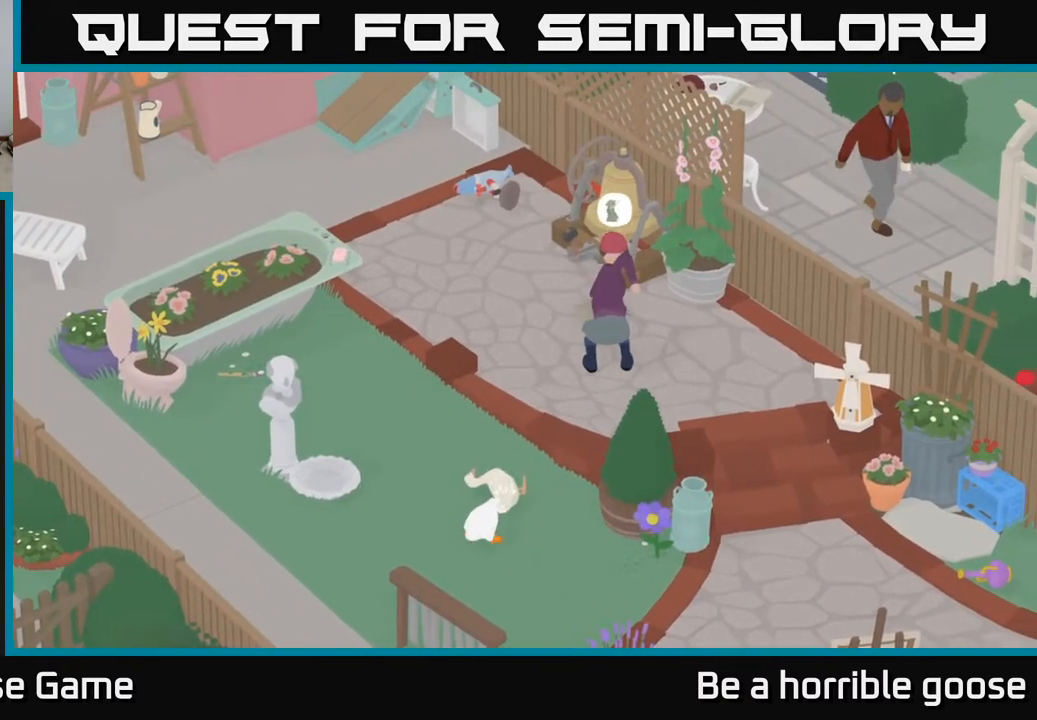
{"buttons": ["A"], "left_stick": "down-left", "right_stick": "center", "events": []}
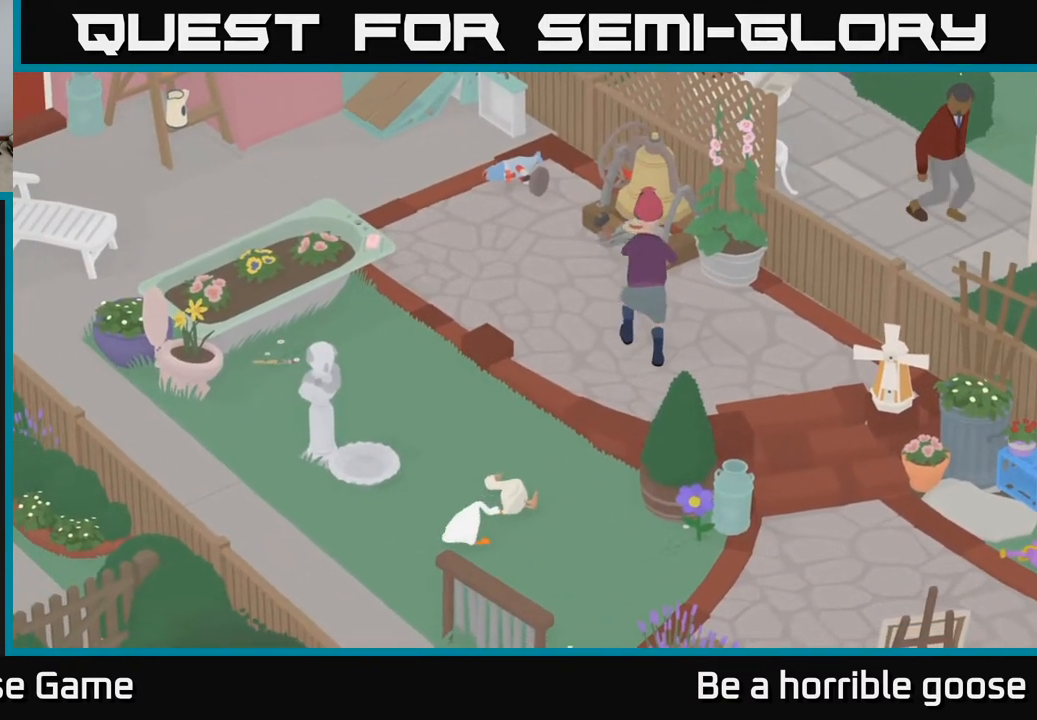
{"buttons": ["A"], "left_stick": "left", "right_stick": "center", "events": [[217, "left_stick", "left"]]}
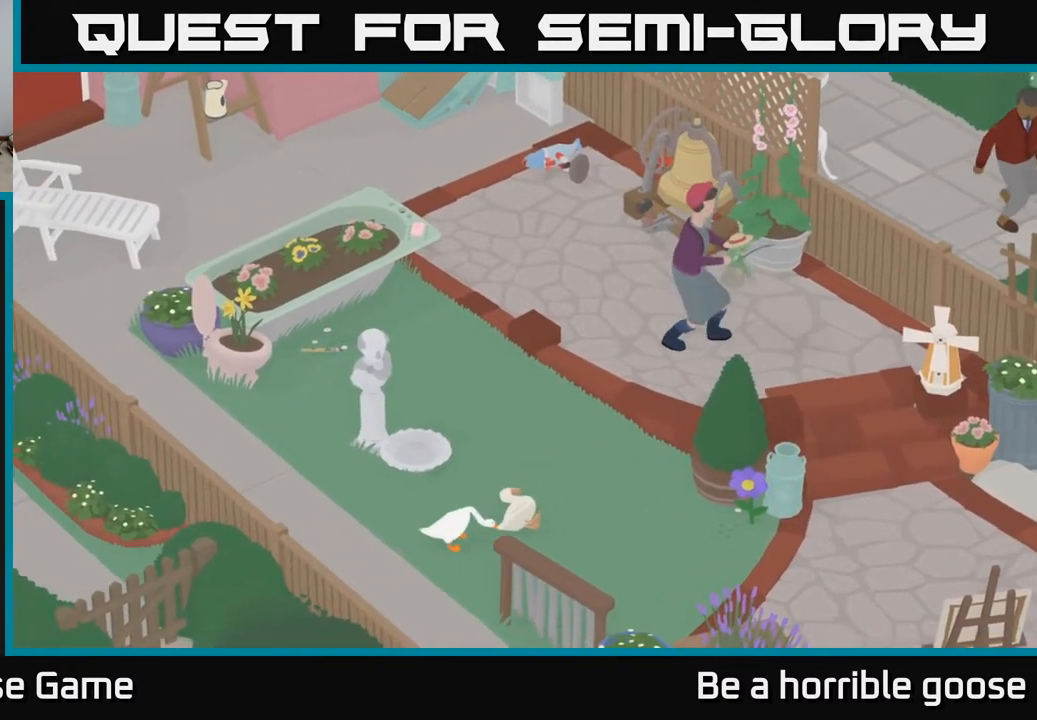
{"buttons": ["A"], "left_stick": "left", "right_stick": "center", "events": []}
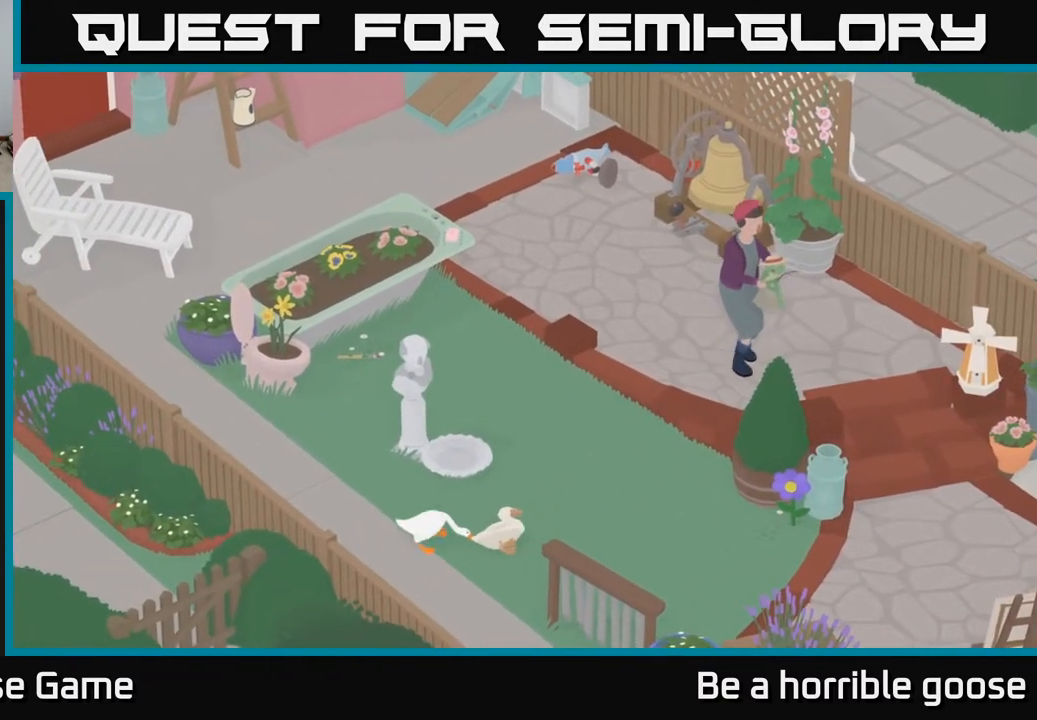
{"buttons": ["A"], "left_stick": "up-left", "right_stick": "center", "events": [[350, "left_stick", "up-left"]]}
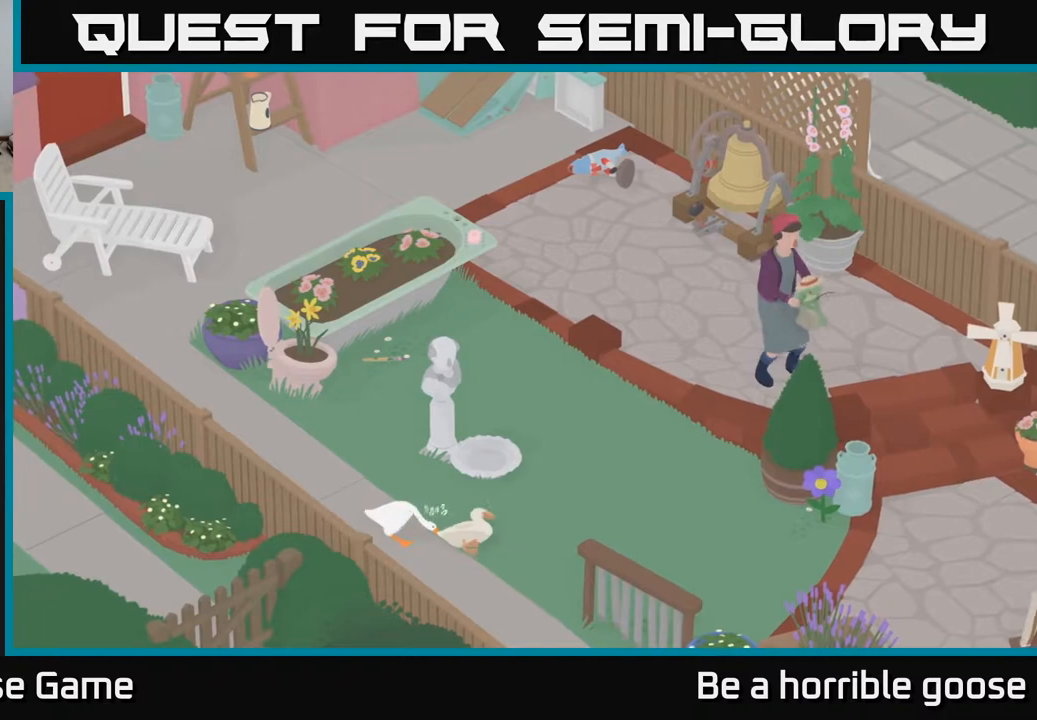
{"buttons": ["A"], "left_stick": "up-left", "right_stick": "center", "events": []}
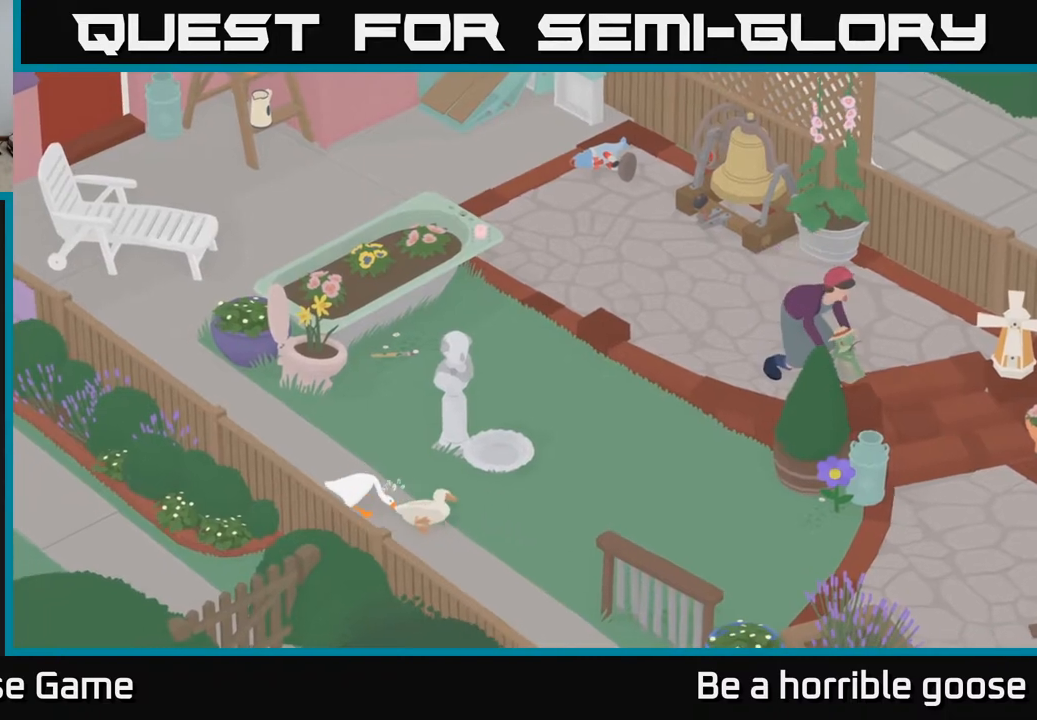
{"buttons": ["A"], "left_stick": "up-left", "right_stick": "center", "events": []}
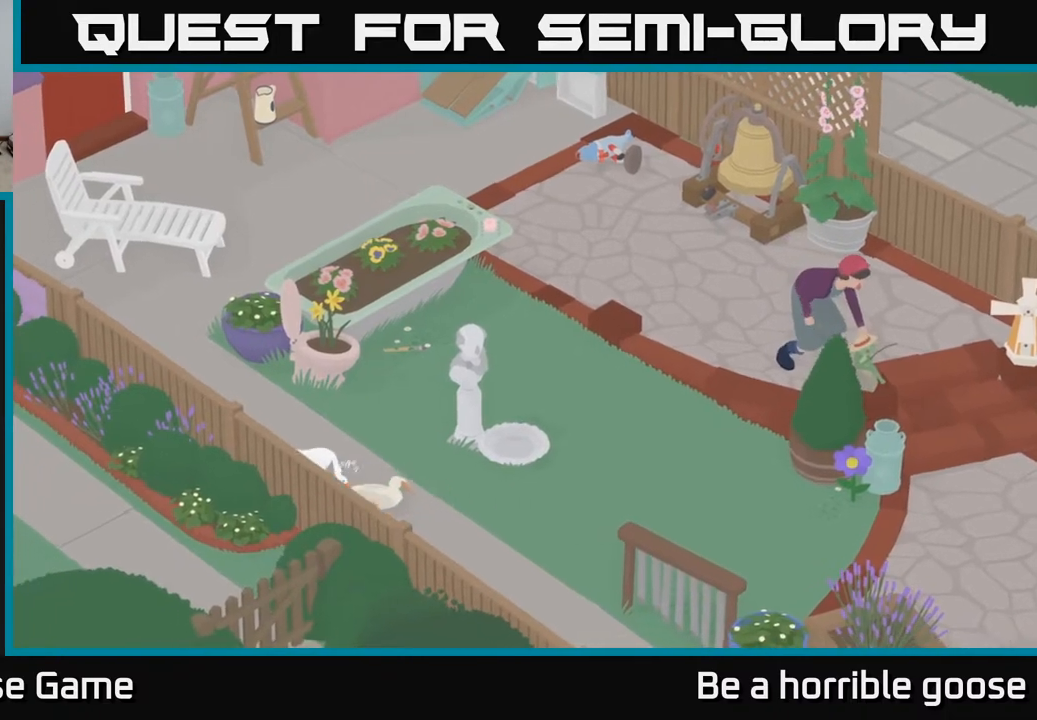
{"buttons": ["A"], "left_stick": "up-left", "right_stick": "center", "events": []}
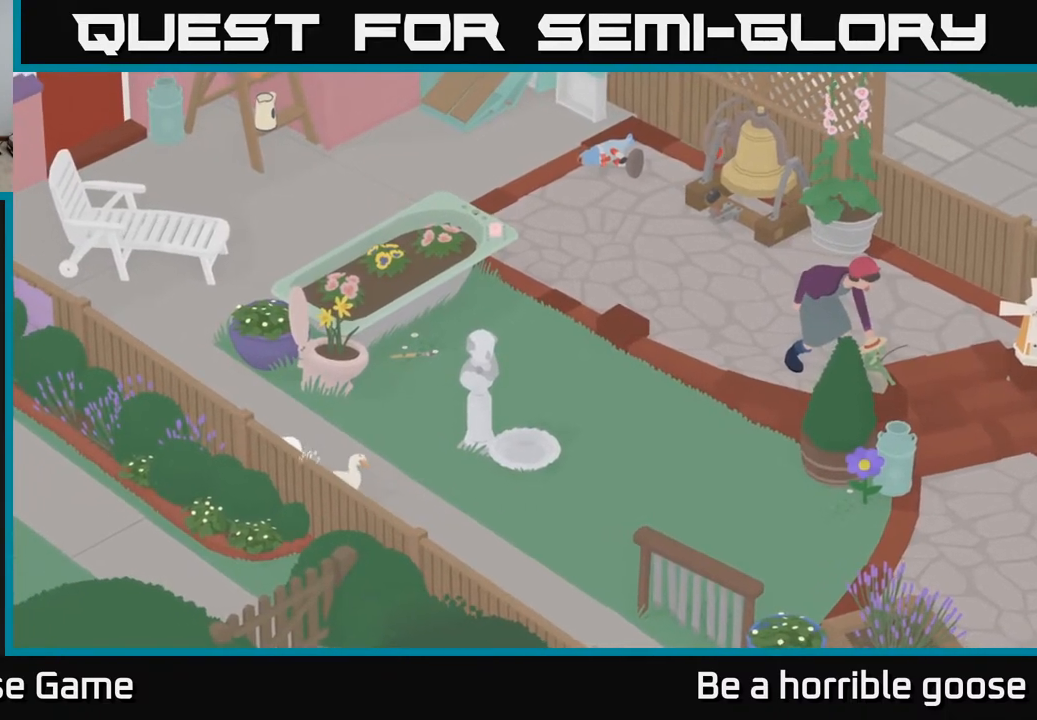
{"buttons": ["A"], "left_stick": "up-left", "right_stick": "center", "events": []}
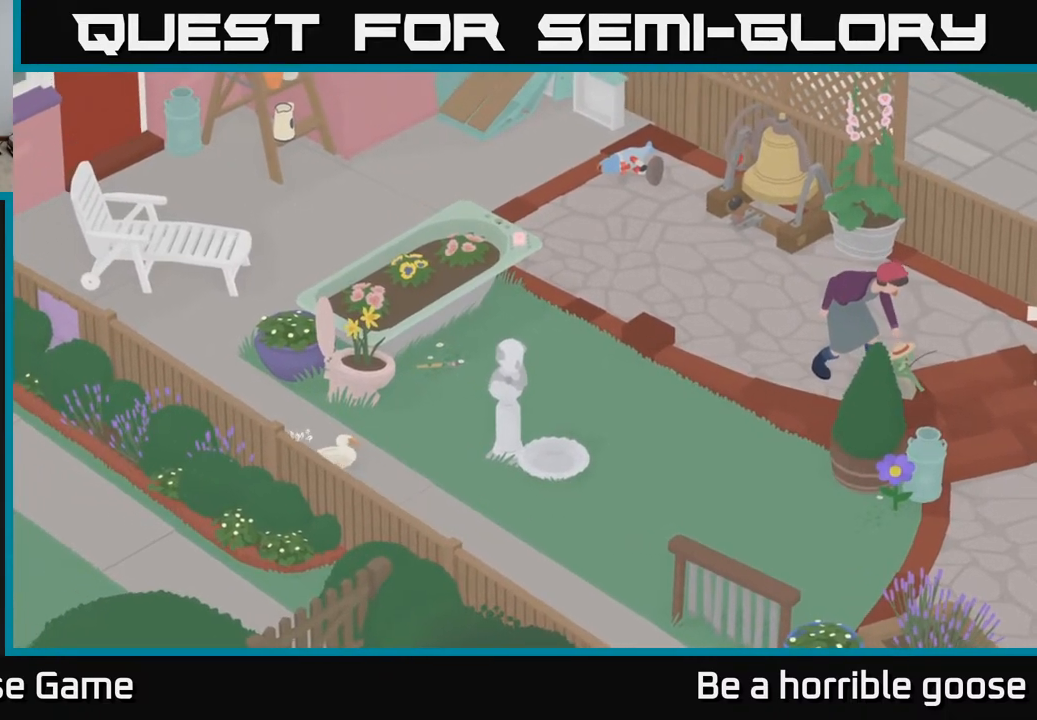
{"buttons": ["A"], "left_stick": "up-left", "right_stick": "center", "events": []}
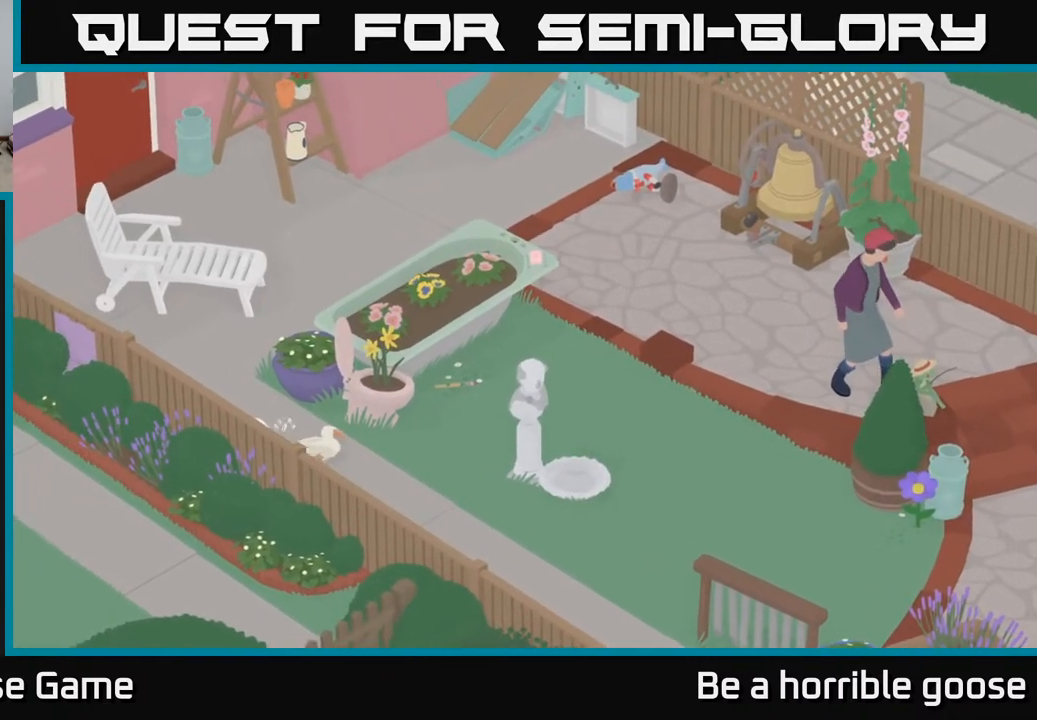
{"buttons": ["A"], "left_stick": "up-left", "right_stick": "center", "events": []}
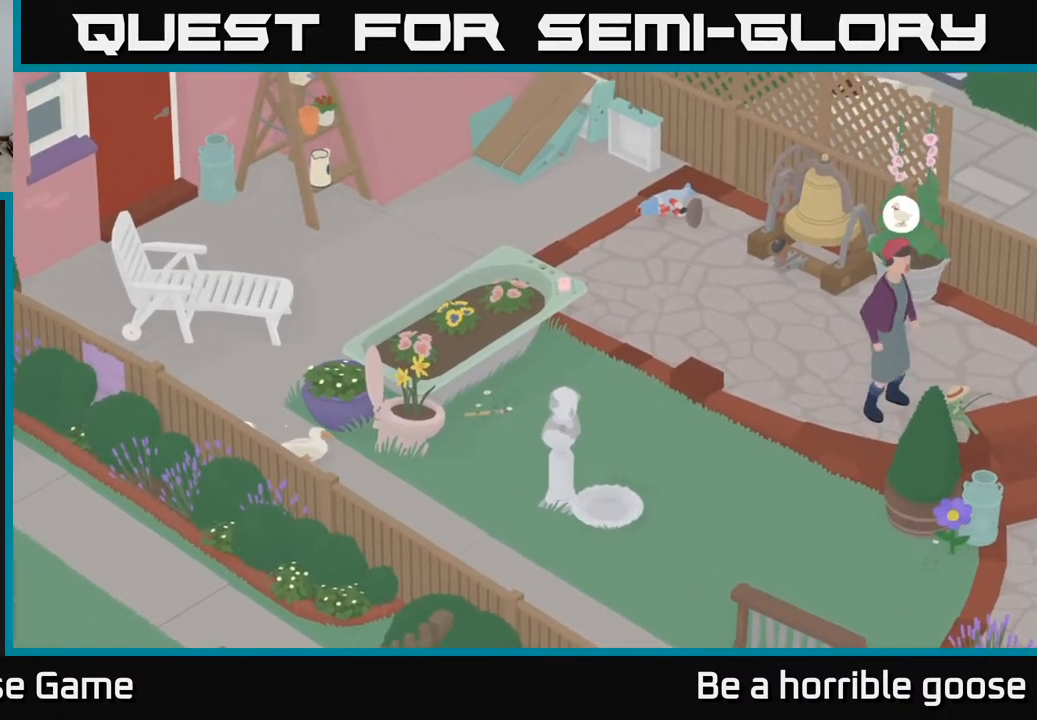
{"buttons": ["A"], "left_stick": "up-left", "right_stick": "center", "events": []}
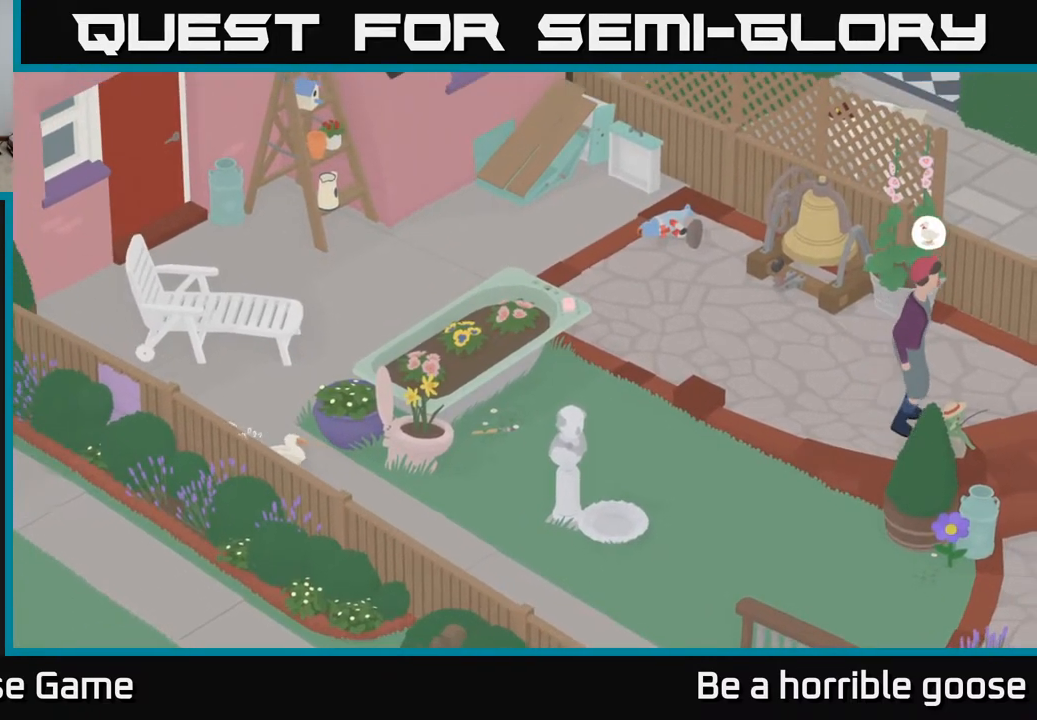
{"buttons": ["A"], "left_stick": "up-left", "right_stick": "center", "events": []}
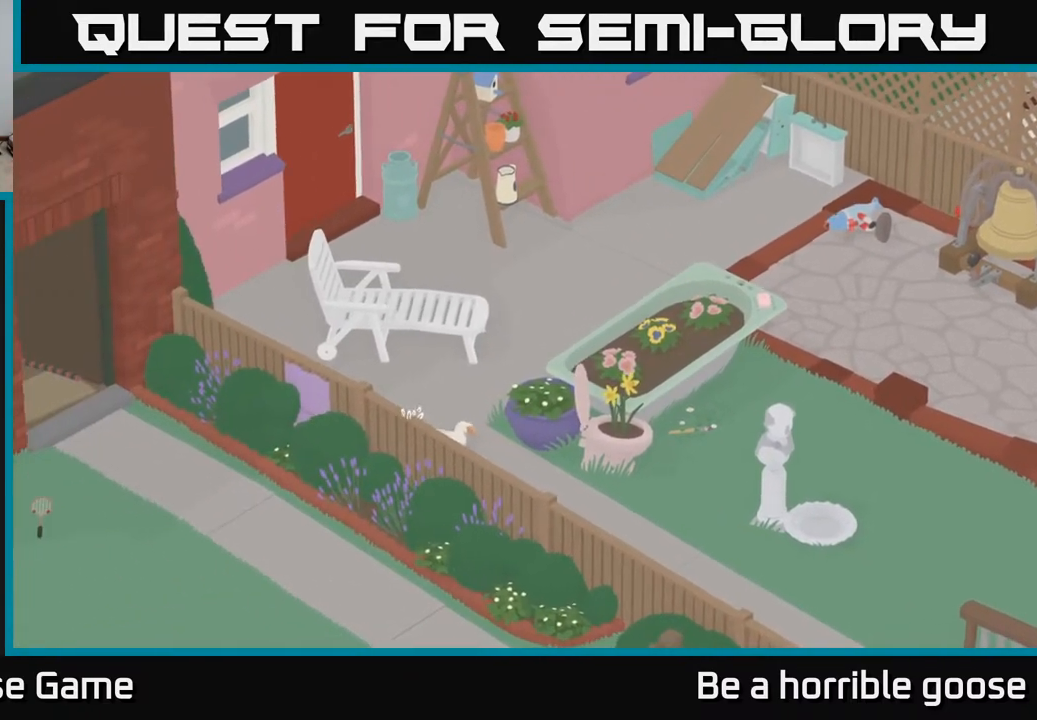
{"buttons": ["A"], "left_stick": "up", "right_stick": "center", "events": [[333, "left_stick", "up"]]}
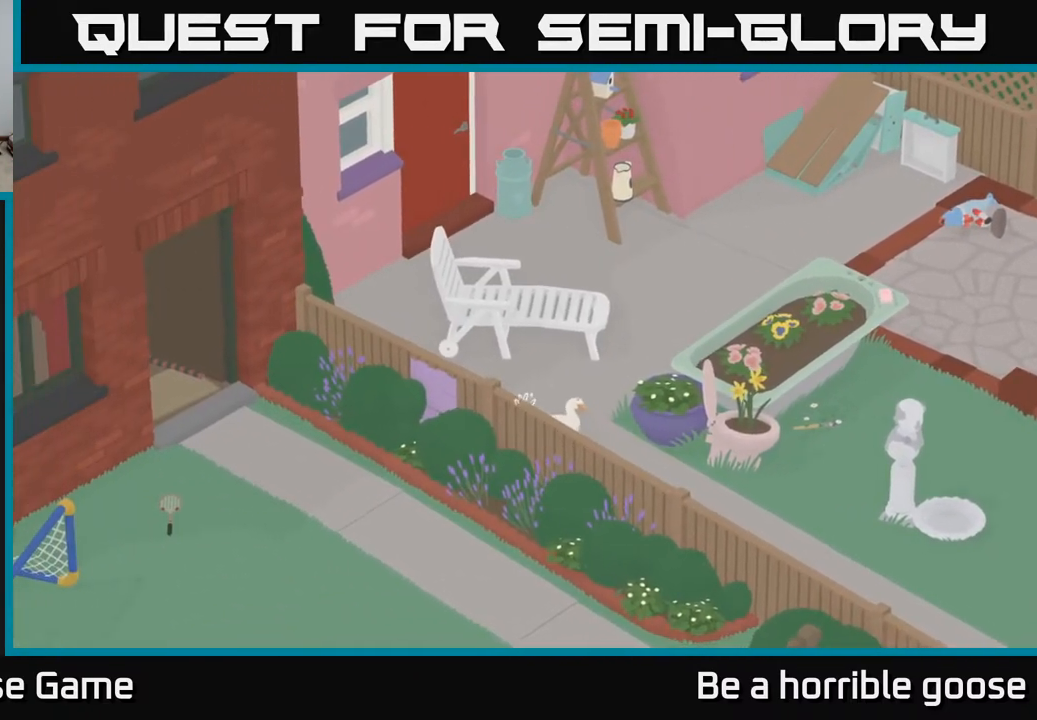
{"buttons": ["A"], "left_stick": "up-left", "right_stick": "center", "events": [[167, "left_stick", "up-left"]]}
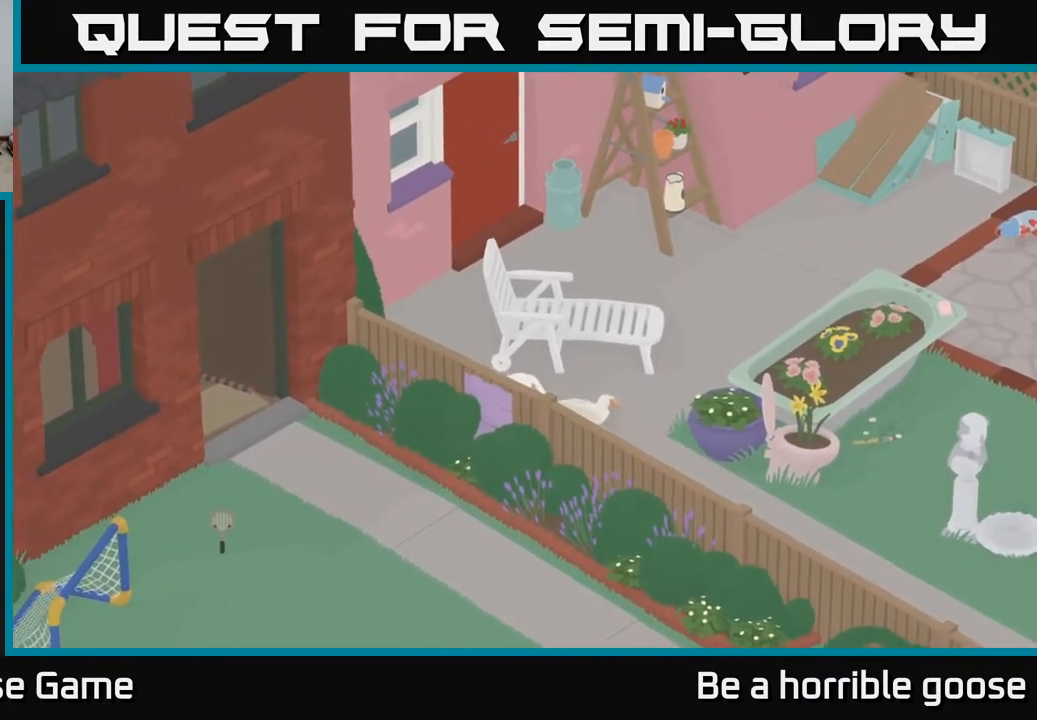
{"buttons": ["A"], "left_stick": "up-left", "right_stick": "center", "events": []}
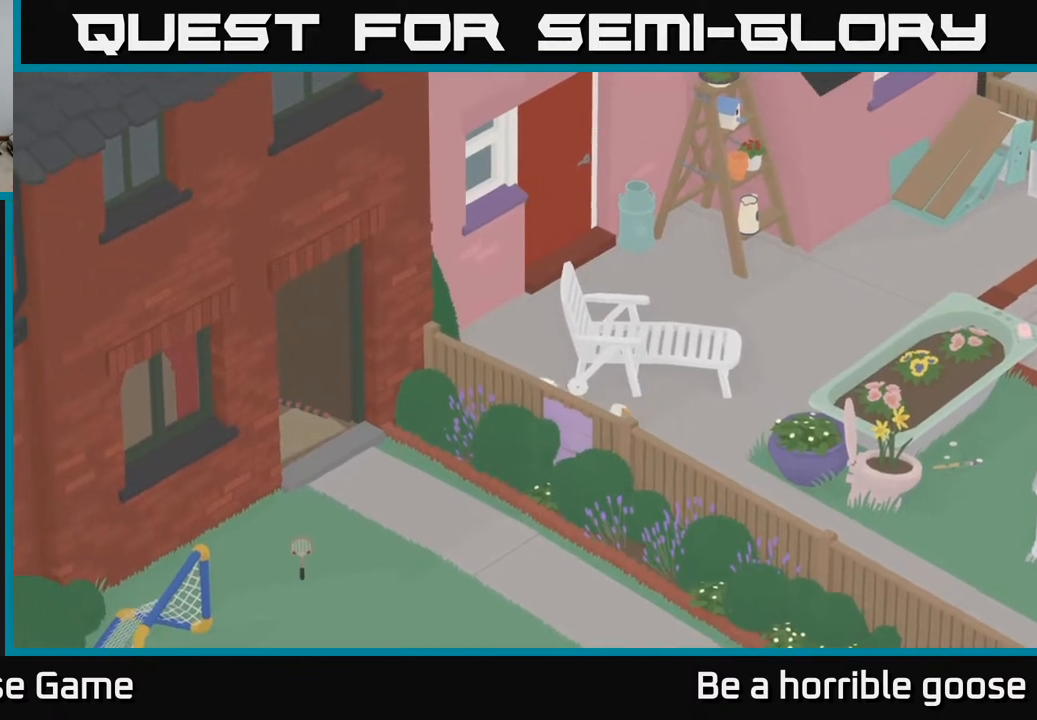
{"buttons": ["A"], "left_stick": "up-left", "right_stick": "center", "events": []}
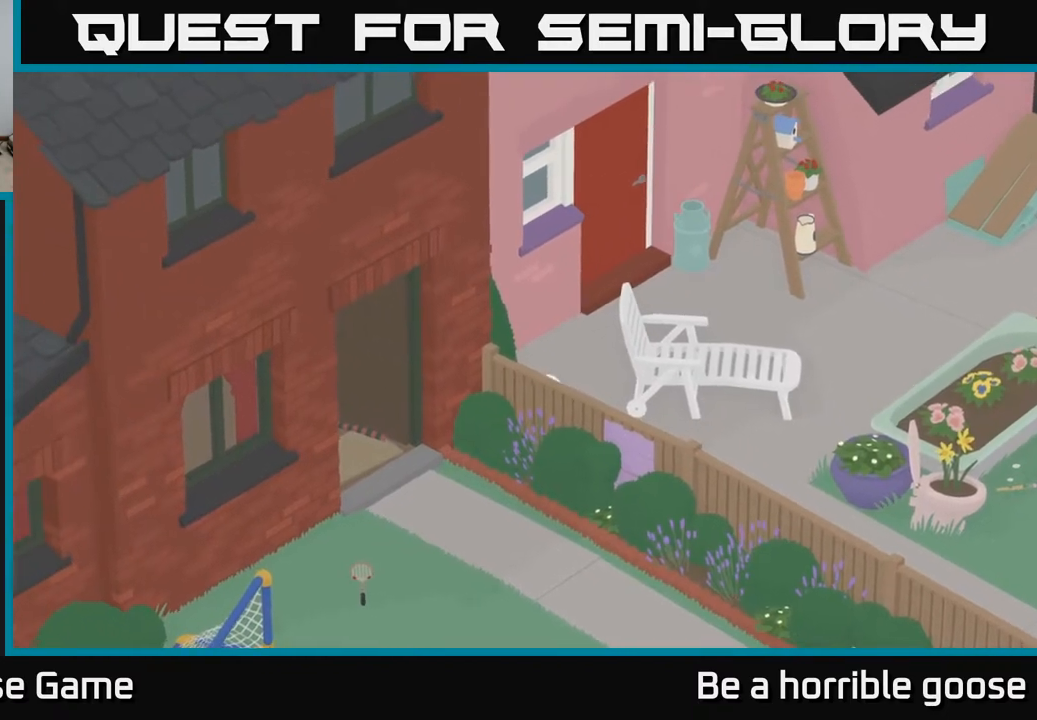
{"buttons": ["B"], "left_stick": "center", "right_stick": "center", "events": [[333, "left_stick", "up"], [350, "A", "up"], [433, "left_stick", "center"], [500, "B", "down"]]}
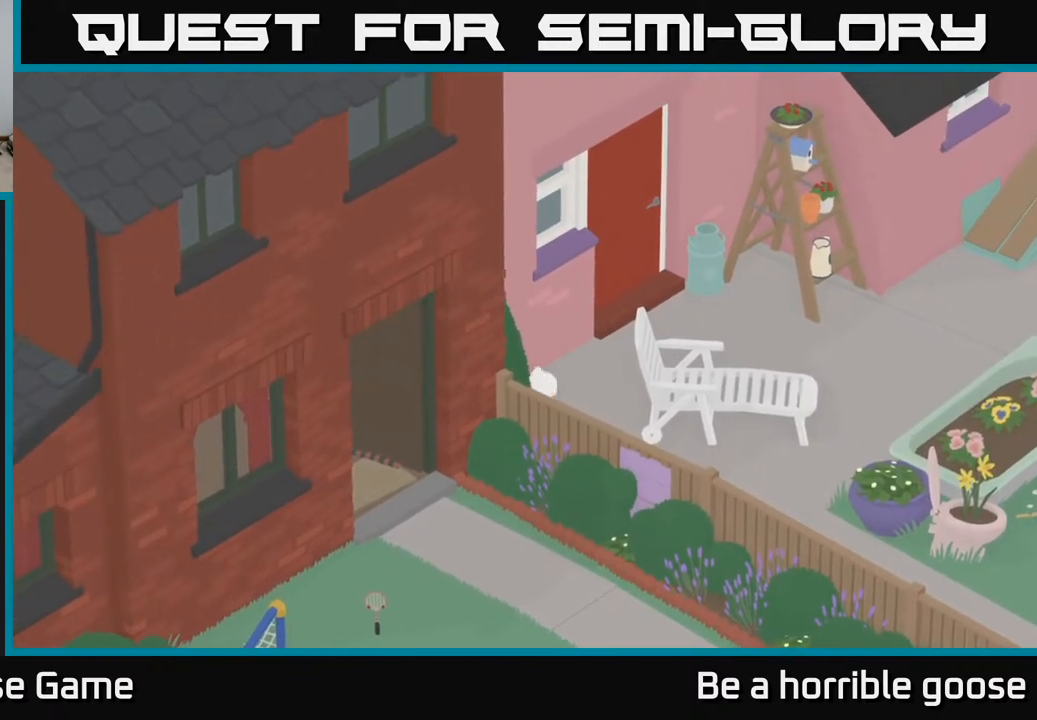
{"buttons": ["A"], "left_stick": "down-right", "right_stick": "center", "events": [[50, "left_stick", "down-right"], [100, "B", "up"], [433, "A", "down"]]}